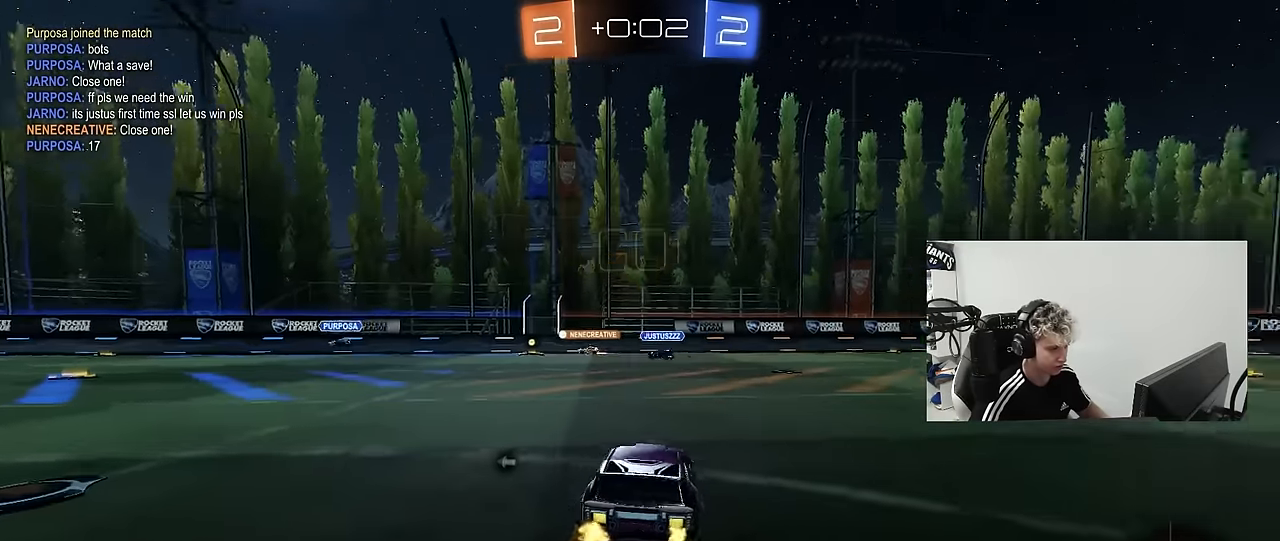
Gameplay with keyboard and mouse; each line is a JSON object with the keys and mouse buttons held at the frame after it. "events" lists presses ("down") and releases ("up") of "1", "2", "3", "4", "5", "a", "alt", "c", "caps_lock", "ctrl", "d", "e", "f", "g", "q", "r", "s", "shift", "space", "t", "tab", "v", "w", "x", "z", "mouse_left", "mouse_wheel" and "mouse_right" between this image and that frame as [ms after this image, input, new state], when the widget could be followed in between. "mouse_left", "mouse_wheel", "mouse_right" = the "left", "wheel", "right" buttons of the "mouse" list. No other keys are recorded. "wheel" means that the mouse wheel is clicked or scrolled. "mouse_move" is the direction in which the mouse moves at that frame (one of eight, or "still"), when it could be read.
{"keys": ["w"], "mouse": [], "mouse_move": "still", "events": [[50, "d", "up"], [200, "space", "down"], [233, "d", "down"], [333, "space", "up"], [383, "d", "up"]]}
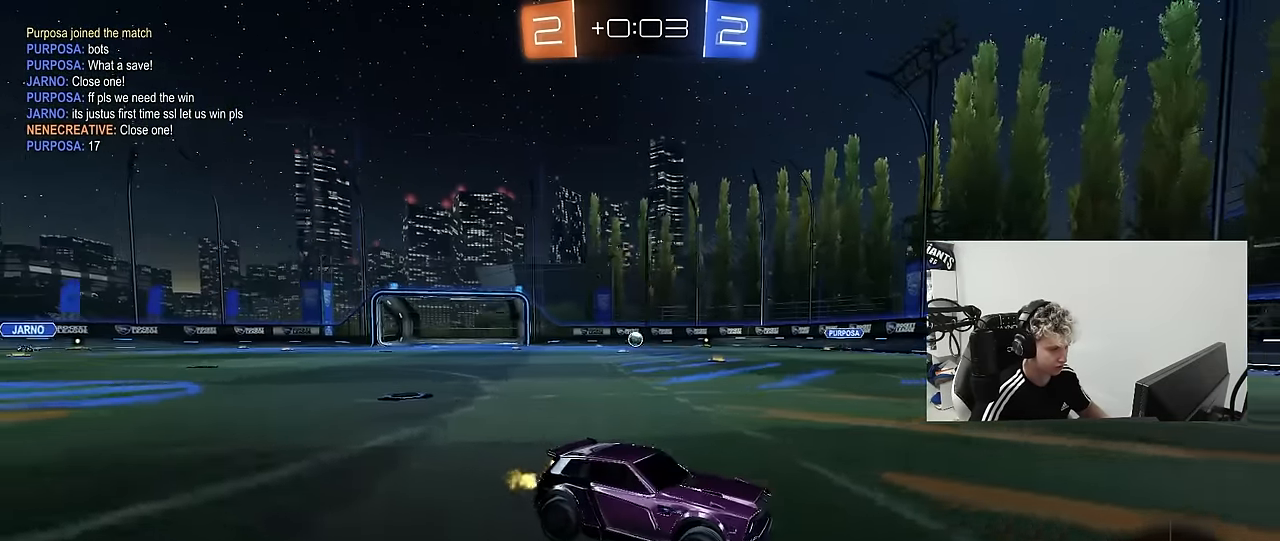
{"keys": ["d", "space", "w"], "mouse": [], "mouse_move": "still", "events": [[250, "a", "down"], [400, "space", "down"], [450, "a", "up"], [450, "d", "down"]]}
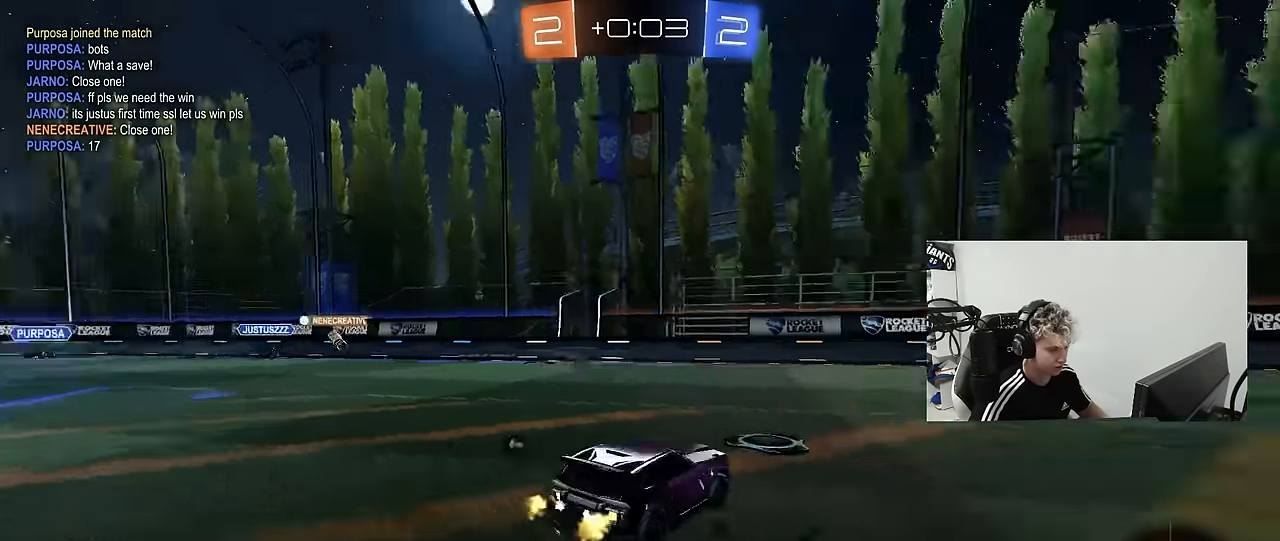
{"keys": ["d", "w"], "mouse": [], "mouse_move": "still", "events": [[83, "space", "up"], [133, "shift", "down"], [183, "shift", "up"], [267, "d", "up"], [417, "d", "down"]]}
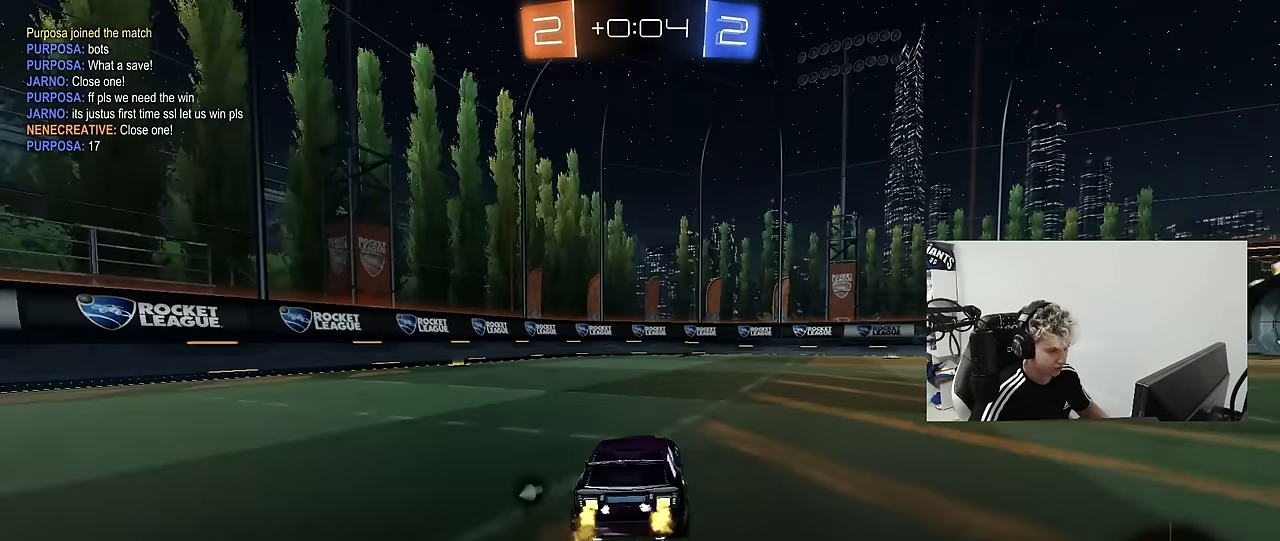
{"keys": ["d", "w"], "mouse": [], "mouse_move": "still", "events": [[200, "space", "down"], [333, "d", "up"], [333, "space", "up"], [433, "d", "down"]]}
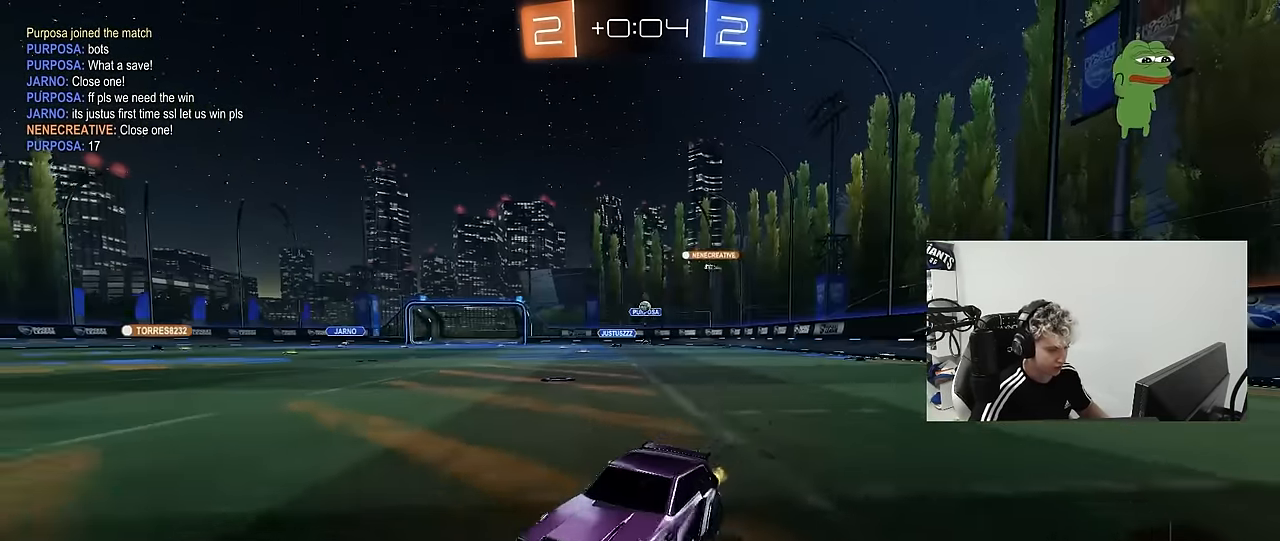
{"keys": ["d", "w"], "mouse": [], "mouse_move": "still", "events": [[17, "shift", "down"], [167, "shift", "up"]]}
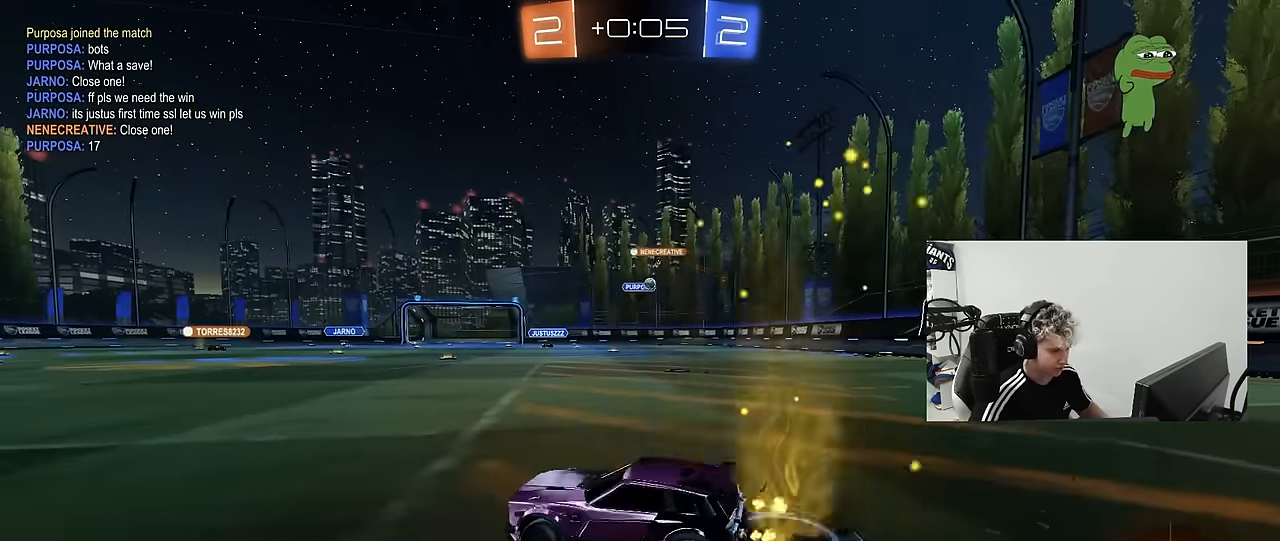
{"keys": ["d", "w"], "mouse": [], "mouse_move": "still", "events": [[367, "shift", "down"], [450, "shift", "up"]]}
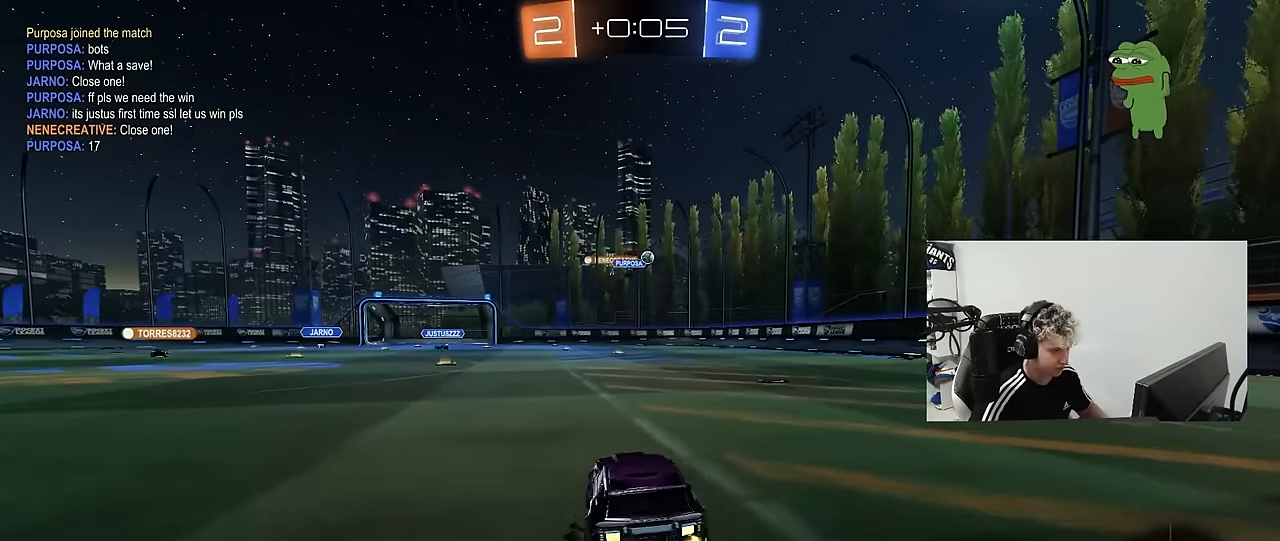
{"keys": ["w"], "mouse": [], "mouse_move": "still", "events": [[100, "d", "up"], [233, "d", "down"], [383, "d", "up"]]}
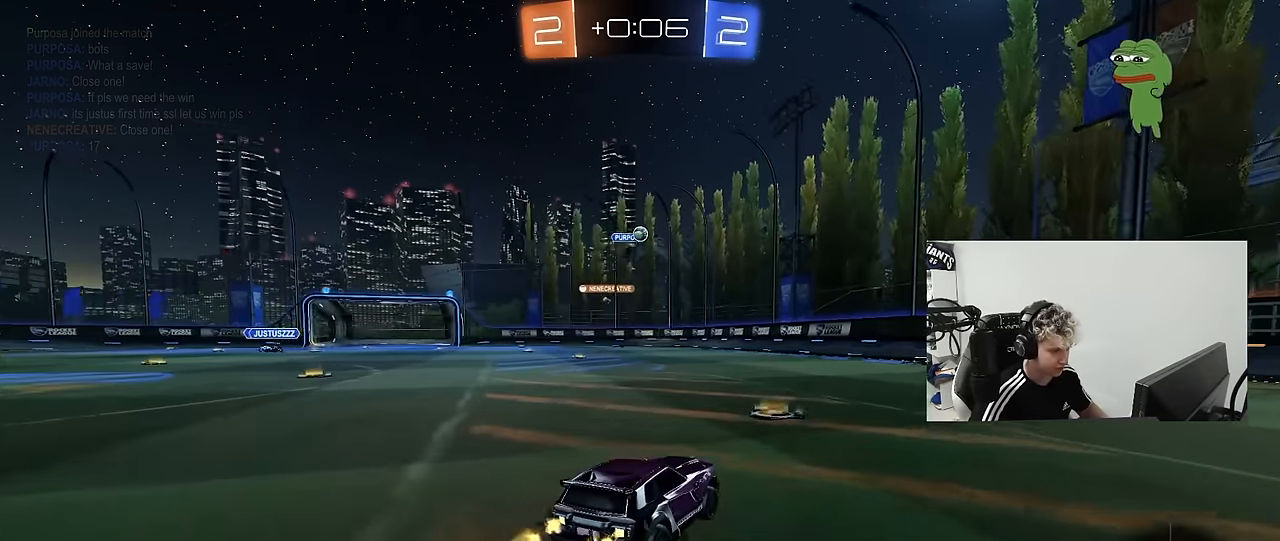
{"keys": ["d", "w"], "mouse": [], "mouse_move": "still", "events": [[250, "d", "down"]]}
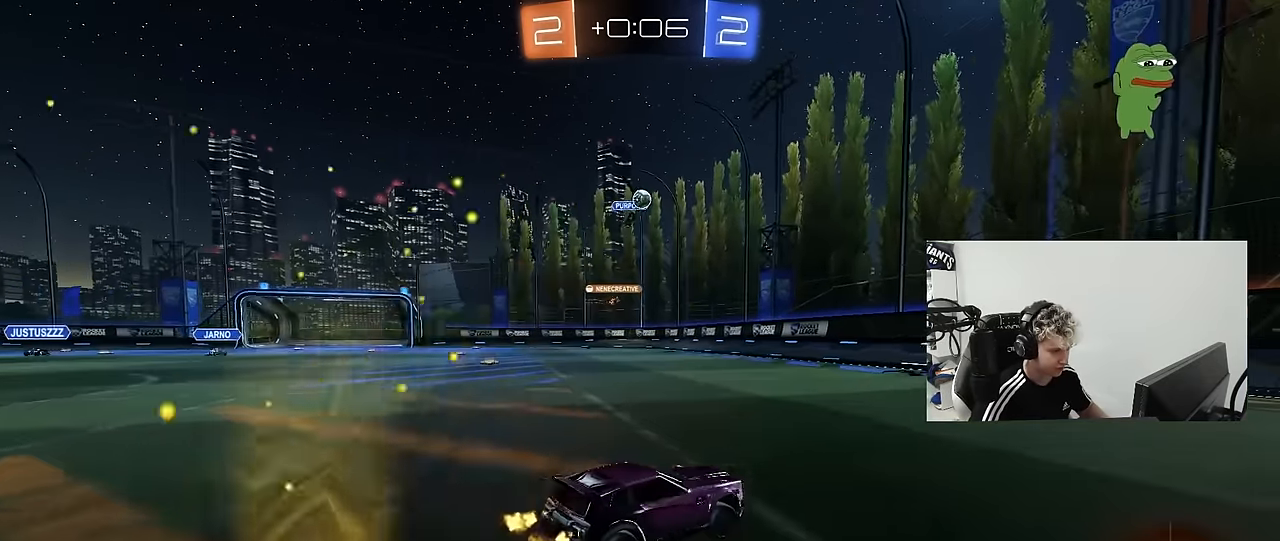
{"keys": ["w"], "mouse": [], "mouse_move": "still", "events": [[217, "d", "up"], [417, "d", "down"], [450, "d", "up"]]}
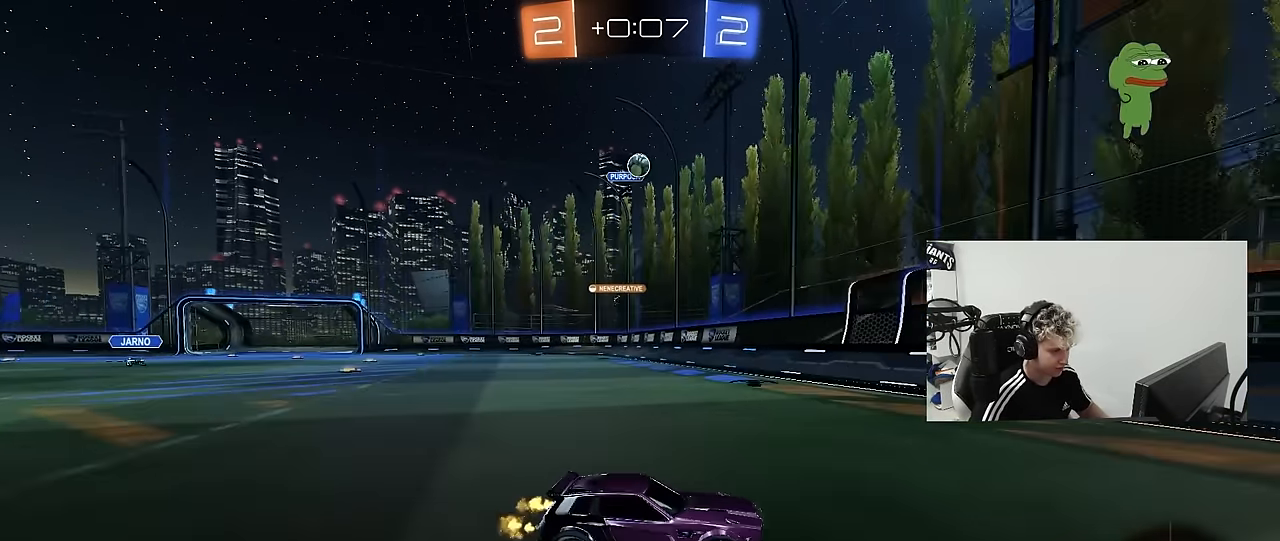
{"keys": ["d", "shift", "w"], "mouse": [], "mouse_move": "still", "events": [[50, "d", "down"], [150, "shift", "down"]]}
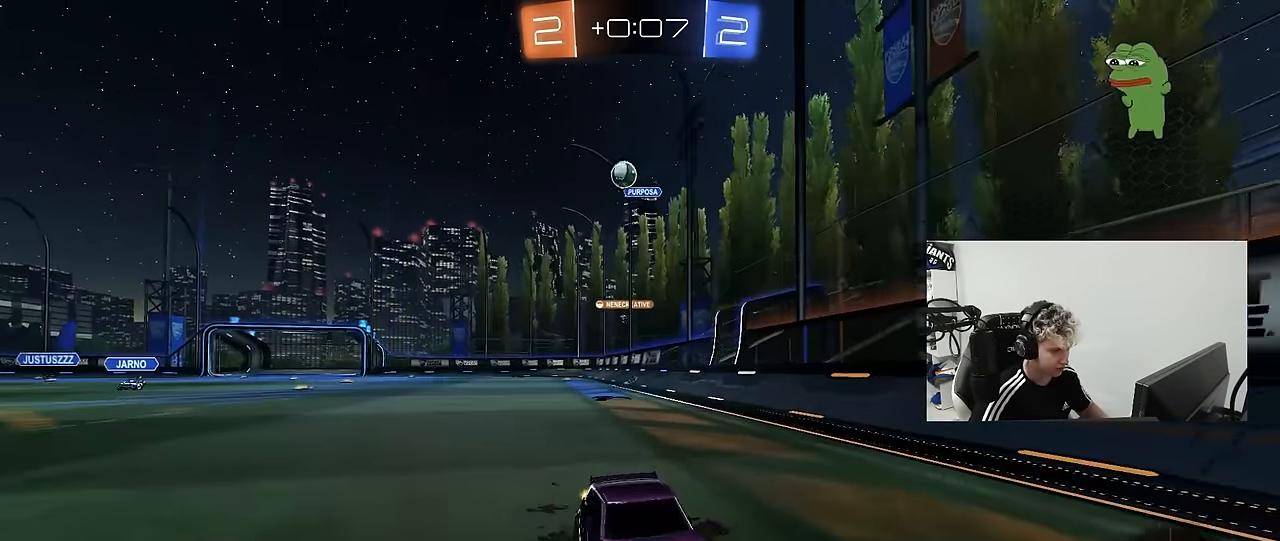
{"keys": ["d", "w"], "mouse": ["left"], "mouse_move": "still", "events": [[17, "d", "up"], [17, "shift", "up"], [450, "mouse_left", "down"], [483, "d", "down"]]}
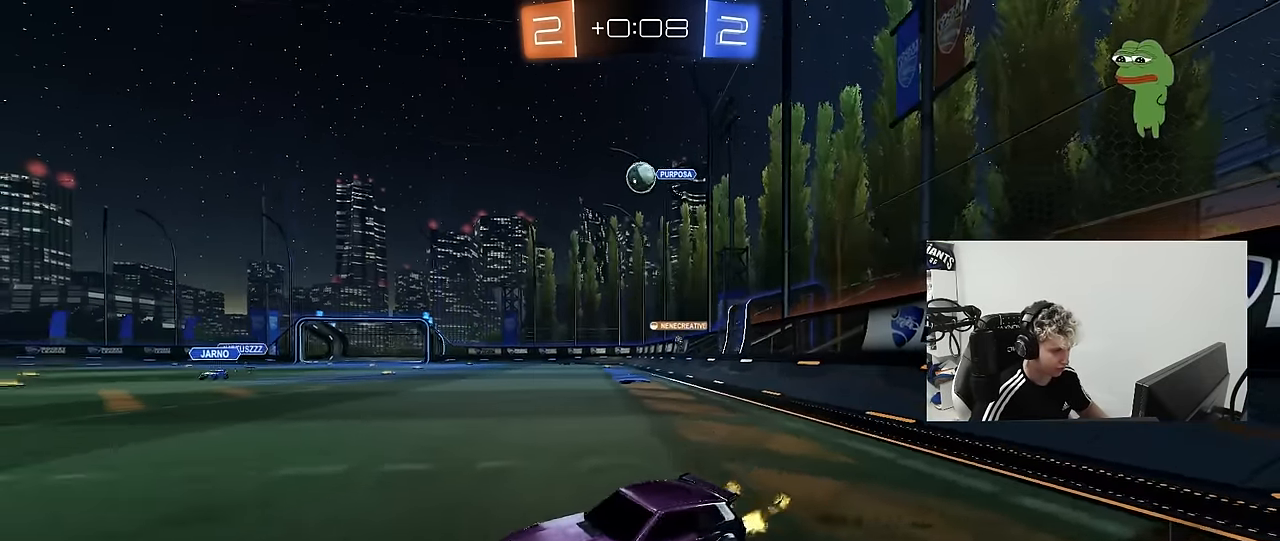
{"keys": ["d", "w"], "mouse": [], "mouse_move": "still", "events": [[183, "mouse_left", "up"], [267, "d", "up"], [467, "d", "down"]]}
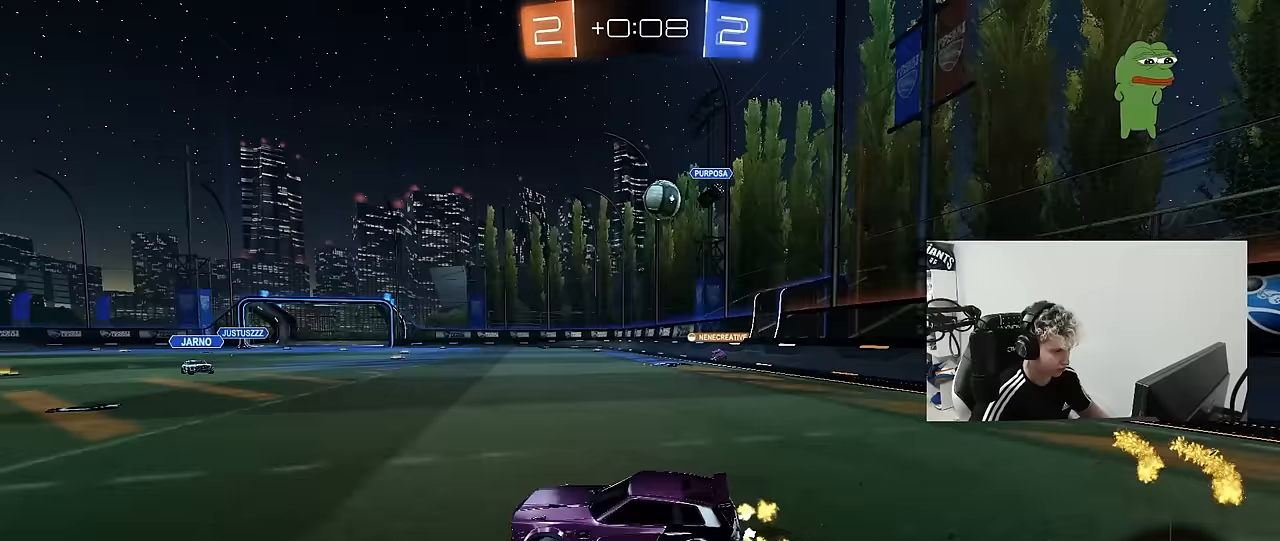
{"keys": ["d", "w"], "mouse": [], "mouse_move": "still", "events": [[100, "shift", "down"], [233, "shift", "up"]]}
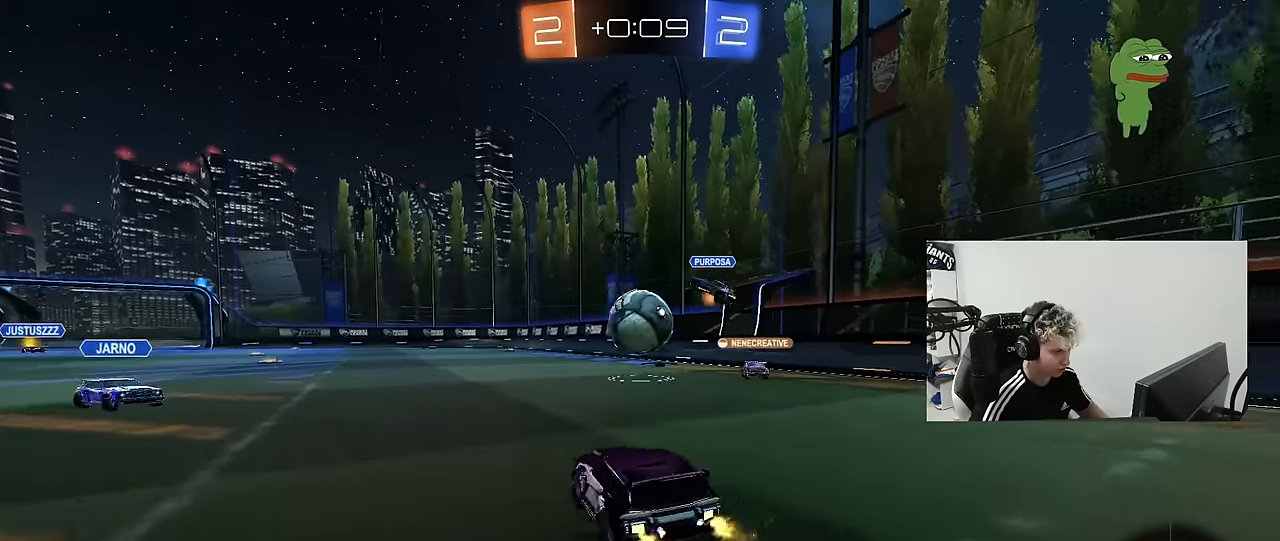
{"keys": ["a", "shift"], "mouse": ["left"], "mouse_move": "still", "events": [[17, "d", "up"], [17, "mouse_left", "down"], [17, "mouse_right", "down"], [17, "w", "up"], [67, "d", "down"], [67, "s", "down"], [117, "a", "down"], [167, "d", "up"], [167, "shift", "down"], [250, "mouse_right", "up"], [300, "mouse_right", "down"], [400, "s", "up"], [483, "mouse_right", "up"]]}
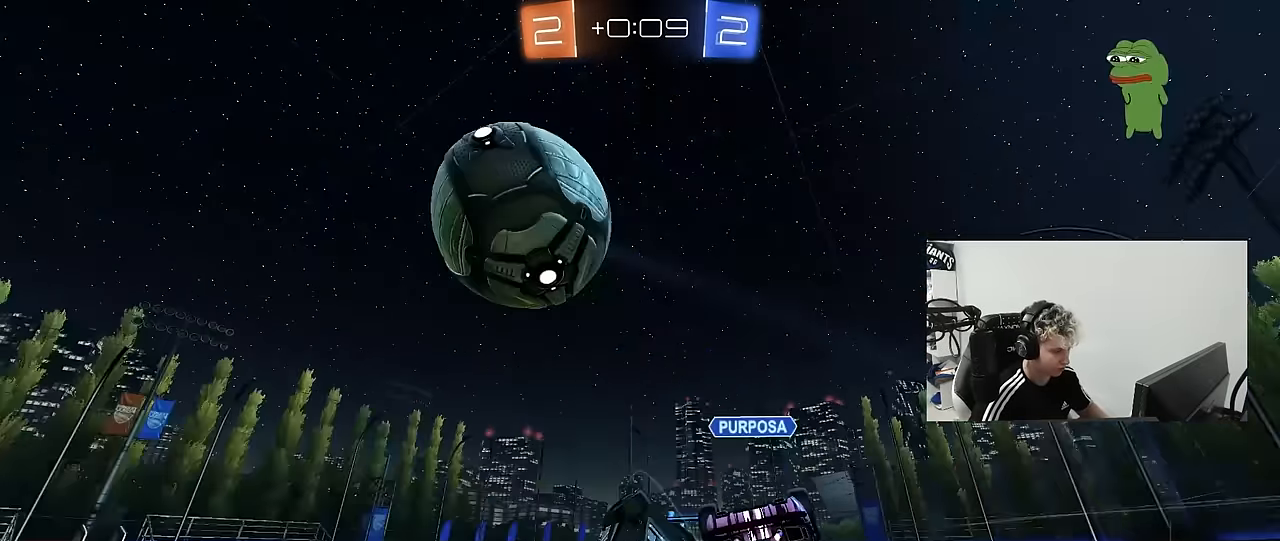
{"keys": ["a"], "mouse": [], "mouse_move": "still", "events": [[33, "w", "down"], [83, "w", "up"], [133, "mouse_left", "up"], [133, "w", "down"], [450, "shift", "up"], [500, "w", "up"]]}
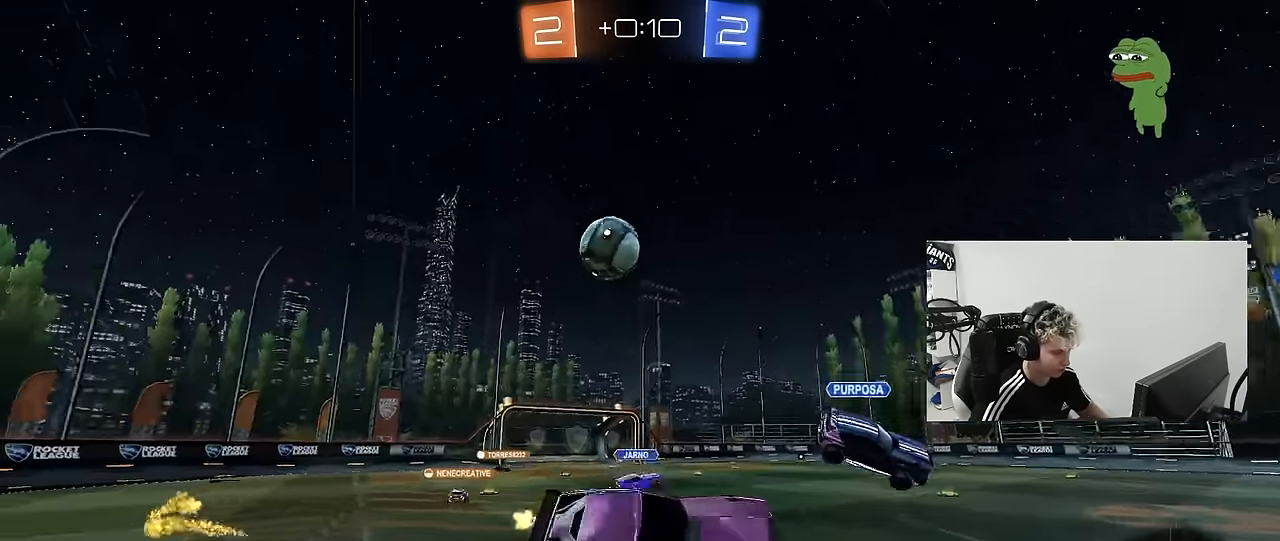
{"keys": [], "mouse": [], "mouse_move": "still", "events": [[50, "a", "up"], [150, "d", "down"], [283, "space", "down"], [333, "d", "up"], [433, "space", "up"]]}
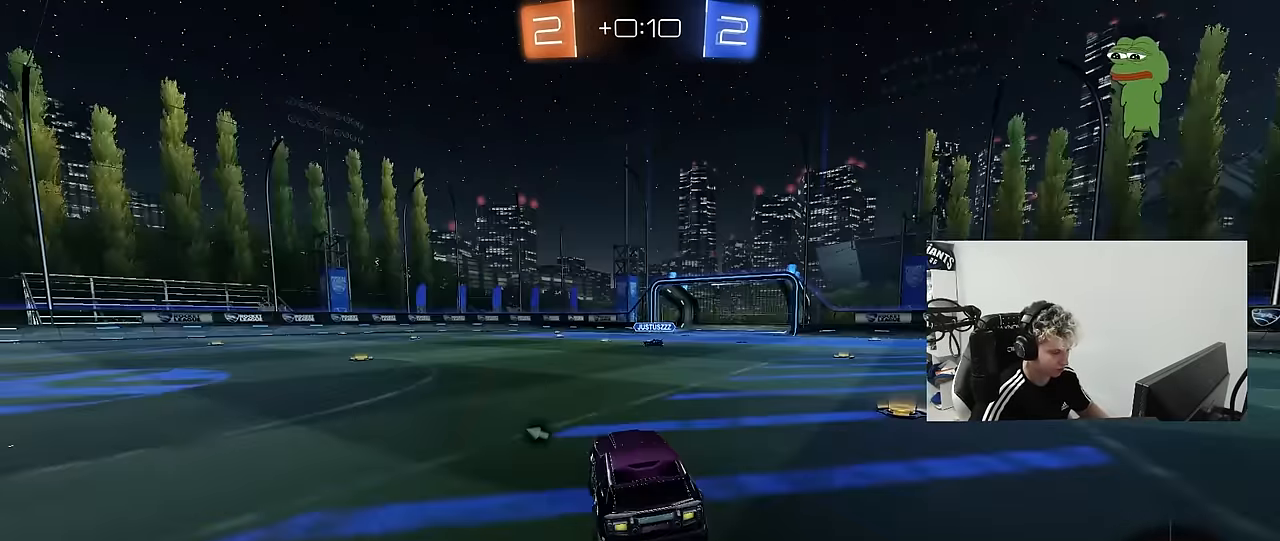
{"keys": ["w"], "mouse": [], "mouse_move": "still", "events": [[17, "a", "down"], [17, "w", "down"], [400, "a", "up"]]}
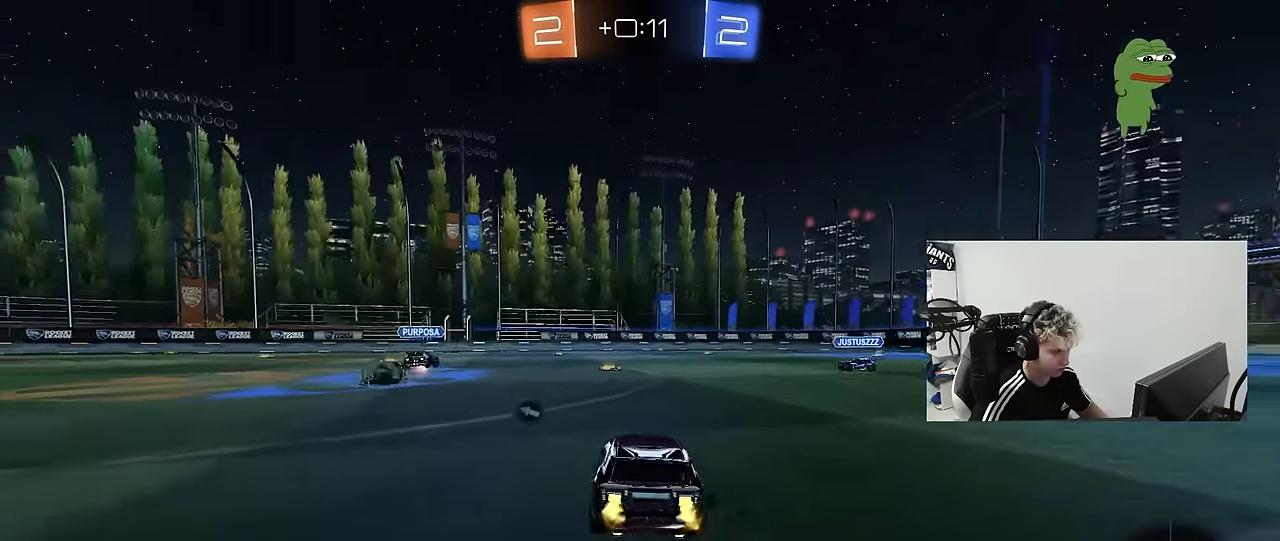
{"keys": ["a", "s", "shift"], "mouse": [], "mouse_move": "still", "events": [[33, "a", "down"], [133, "a", "up"], [217, "mouse_left", "down"], [217, "mouse_right", "down"], [317, "a", "down"], [317, "shift", "down"], [317, "space", "down"], [417, "s", "down"], [417, "space", "up"], [417, "w", "up"], [467, "mouse_left", "up"], [500, "mouse_right", "up"]]}
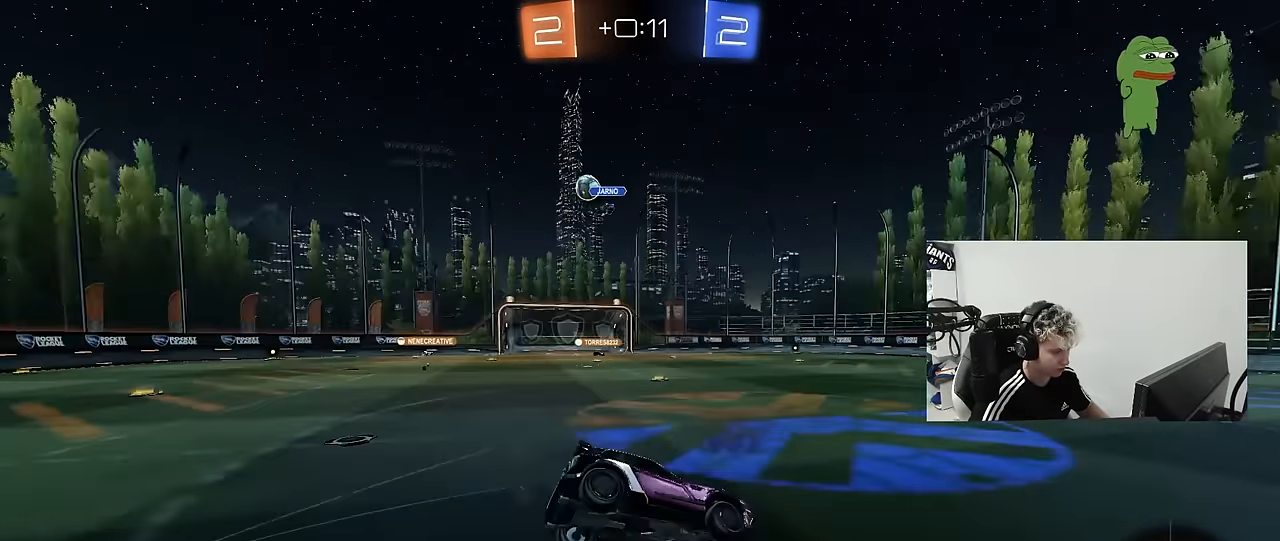
{"keys": ["a", "s", "shift"], "mouse": [], "mouse_move": "still", "events": [[333, "s", "up"], [433, "s", "down"]]}
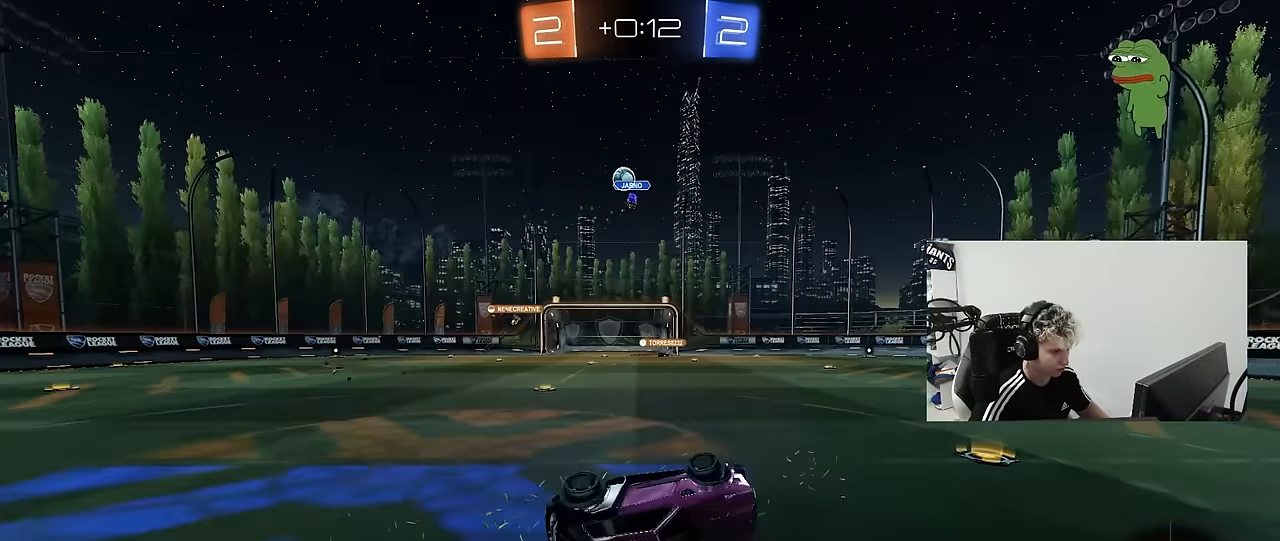
{"keys": ["a", "w"], "mouse": [], "mouse_move": "still", "events": [[67, "s", "up"], [167, "shift", "up"], [267, "a", "up"], [350, "a", "down"], [400, "w", "down"]]}
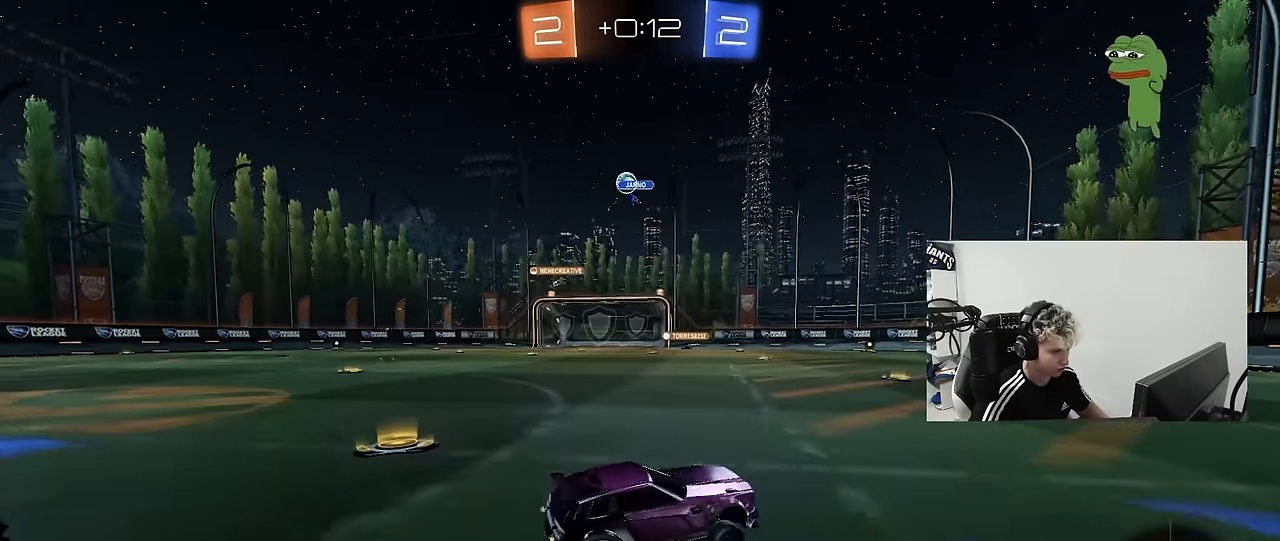
{"keys": ["a", "w"], "mouse": ["left", "right"], "mouse_move": "still", "events": [[467, "mouse_left", "down"], [500, "mouse_right", "down"]]}
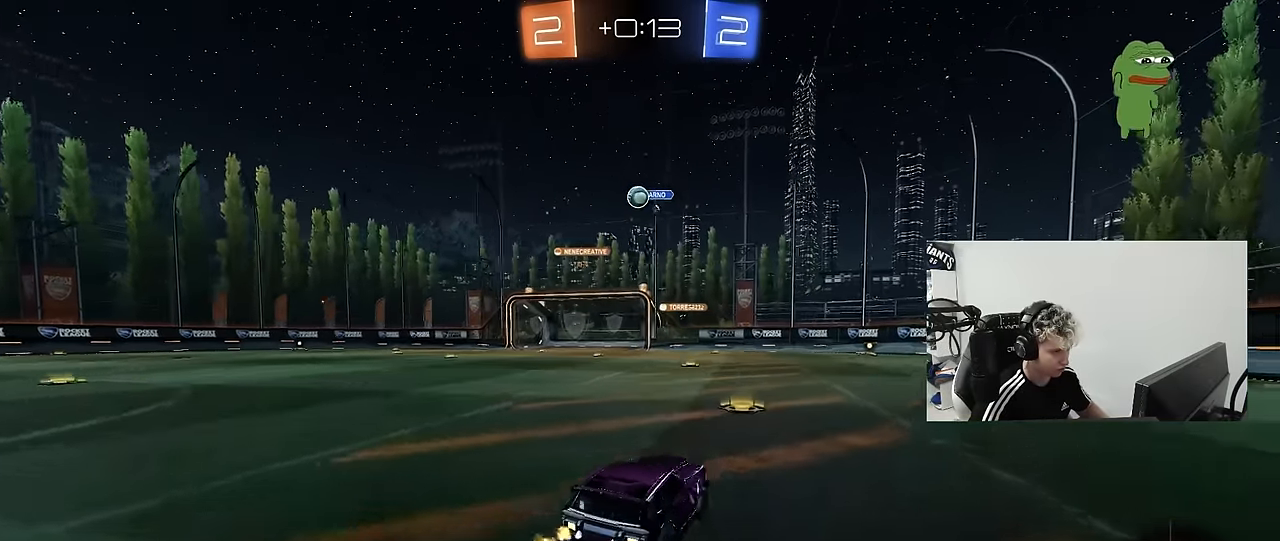
{"keys": ["d", "s", "shift"], "mouse": ["left"], "mouse_move": "still", "events": [[50, "a", "up"], [100, "d", "down"], [100, "mouse_right", "up"], [100, "shift", "down"], [150, "mouse_right", "down"], [200, "w", "up"], [233, "s", "down"], [283, "mouse_right", "up"]]}
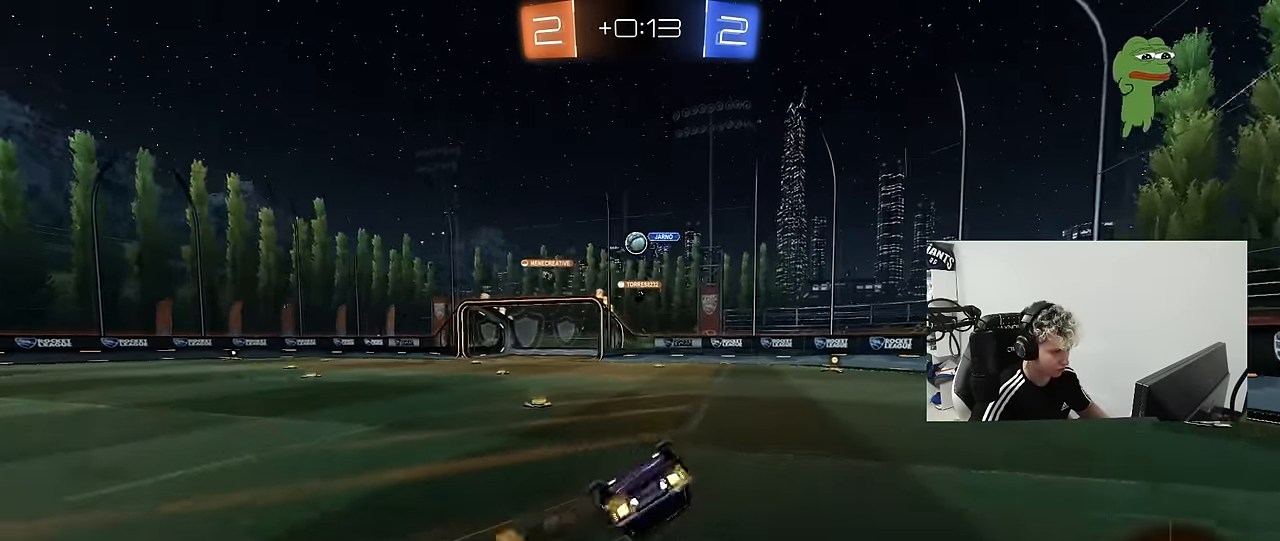
{"keys": ["d"], "mouse": [], "mouse_move": "still", "events": [[117, "s", "up"], [167, "mouse_left", "up"], [217, "s", "down"], [450, "s", "up"], [450, "shift", "up"]]}
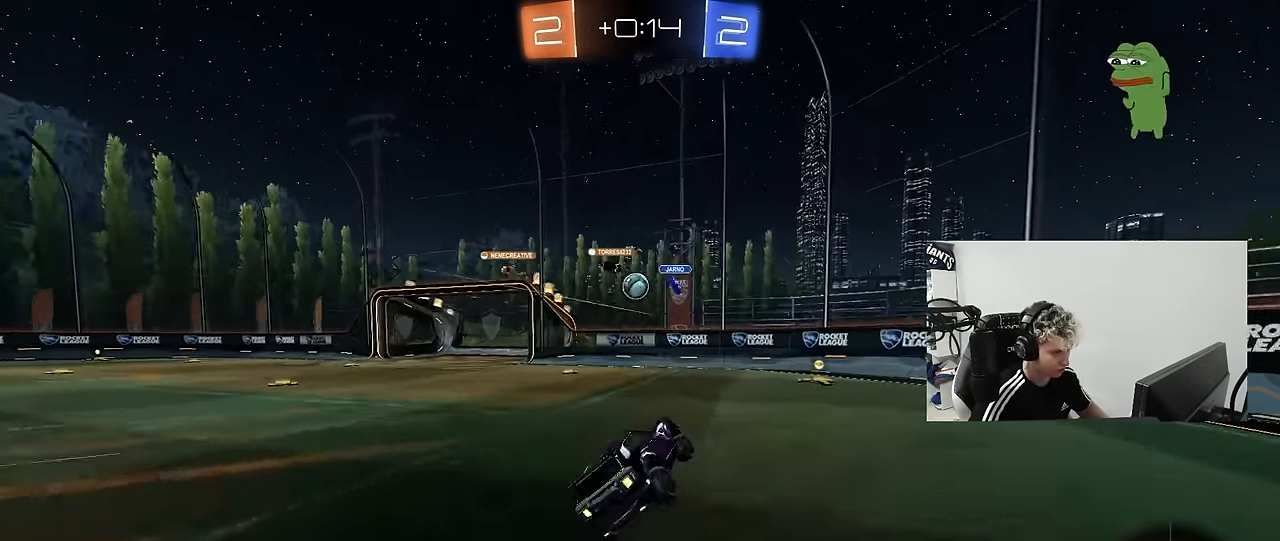
{"keys": ["a", "w"], "mouse": [], "mouse_move": "still", "events": [[33, "d", "up"], [183, "w", "down"], [417, "a", "down"]]}
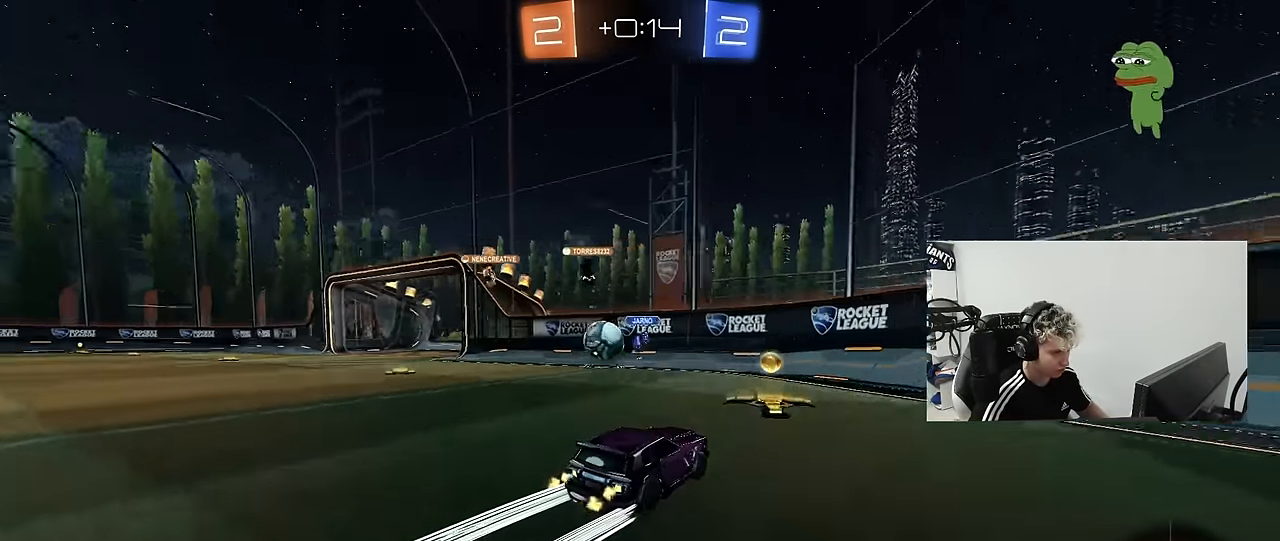
{"keys": ["a", "shift", "w"], "mouse": [], "mouse_move": "still", "events": [[17, "a", "up"], [200, "a", "down"], [333, "a", "up"], [433, "a", "down"], [433, "shift", "down"]]}
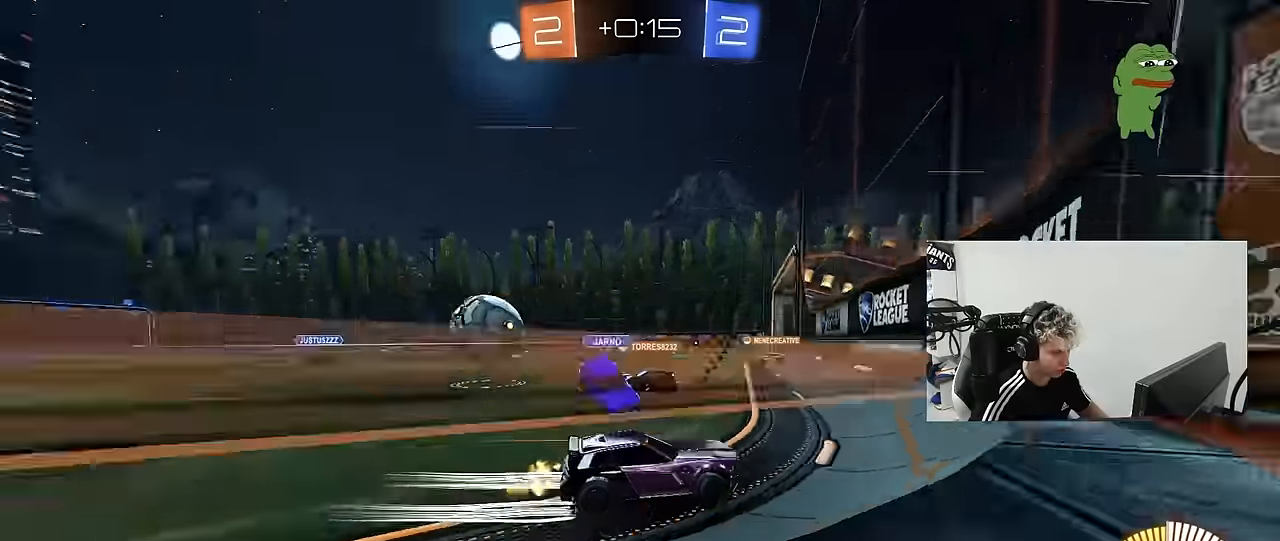
{"keys": ["a", "s"], "mouse": [], "mouse_move": "still", "events": [[66, "shift", "up"], [216, "a", "up"], [350, "w", "up"], [433, "a", "down"], [433, "s", "down"]]}
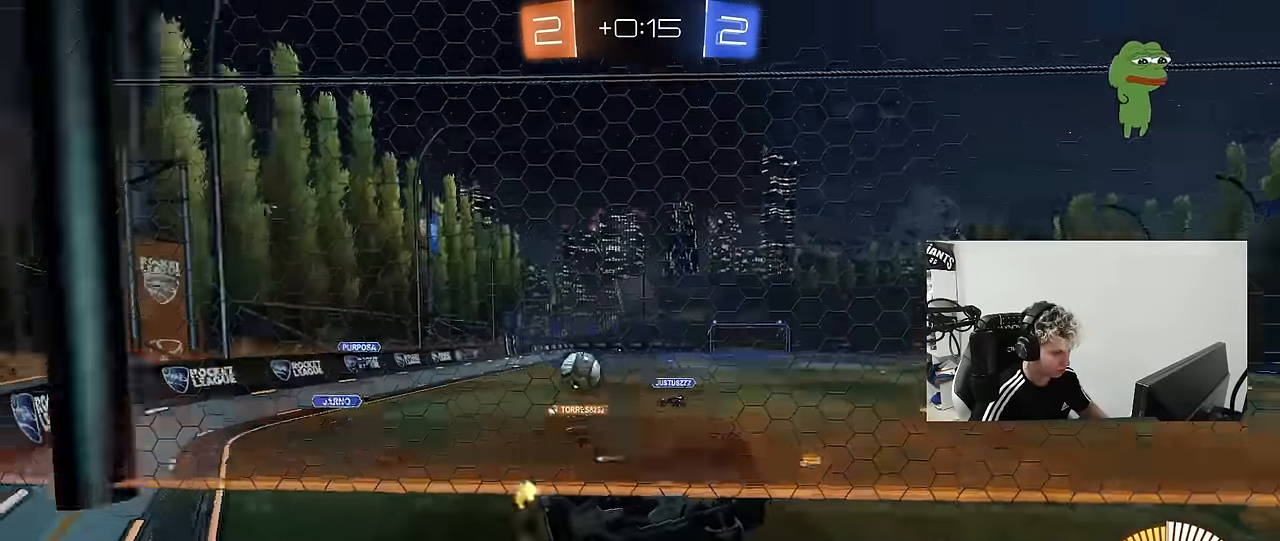
{"keys": ["a", "w"], "mouse": [], "mouse_move": "still", "events": [[183, "s", "up"], [316, "w", "down"], [366, "shift", "down"], [416, "shift", "up"]]}
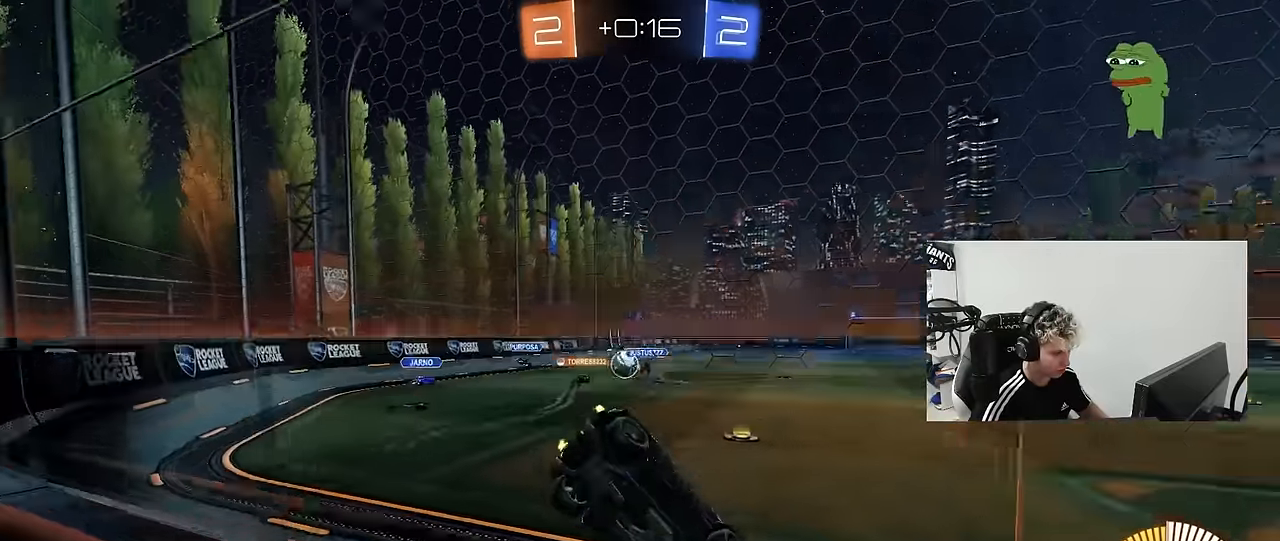
{"keys": ["w"], "mouse": ["left"], "mouse_move": "still", "events": [[433, "mouse_left", "down"], [466, "a", "up"]]}
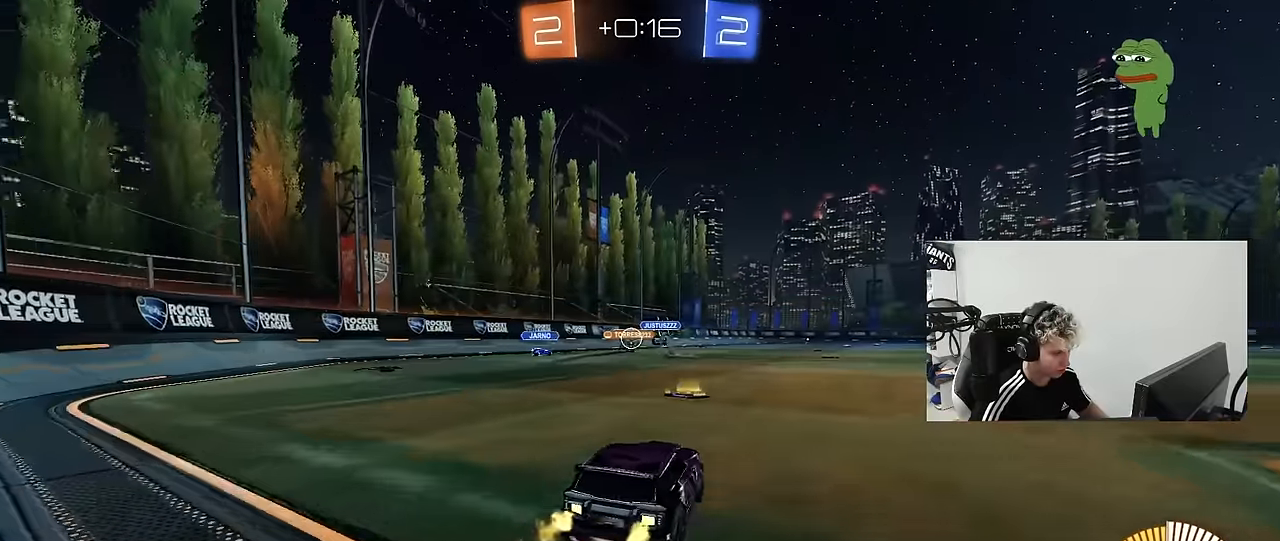
{"keys": ["w"], "mouse": [], "mouse_move": "still", "events": [[66, "a", "down"], [216, "a", "up"], [450, "mouse_left", "up"]]}
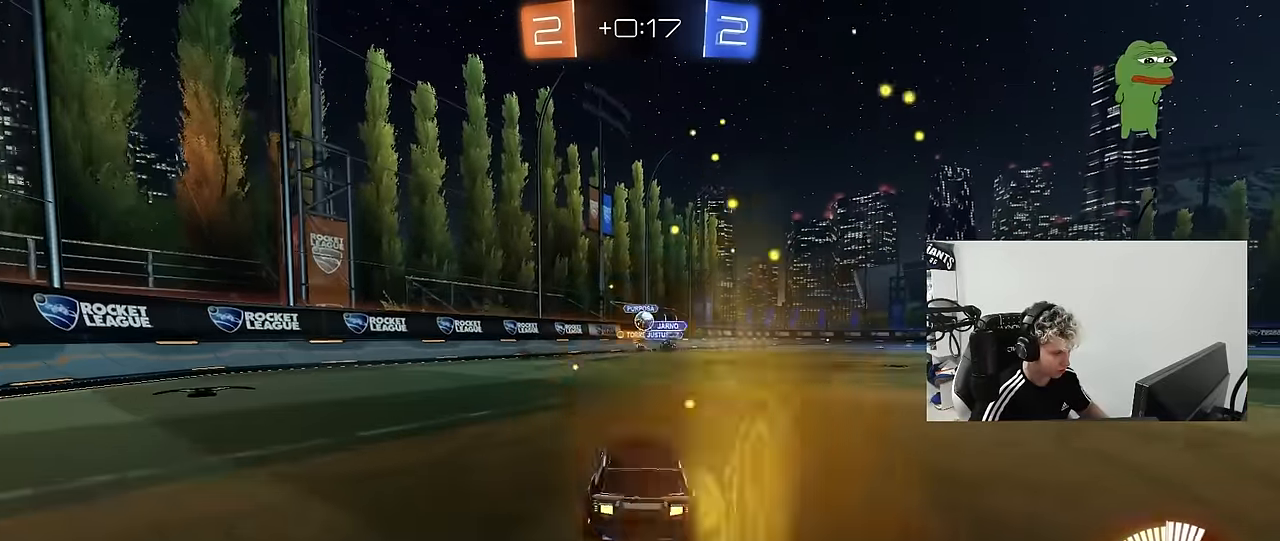
{"keys": ["a", "w"], "mouse": [], "mouse_move": "still", "events": [[33, "d", "down"], [183, "d", "up"], [266, "mouse_left", "down"], [416, "a", "down"], [416, "mouse_left", "up"]]}